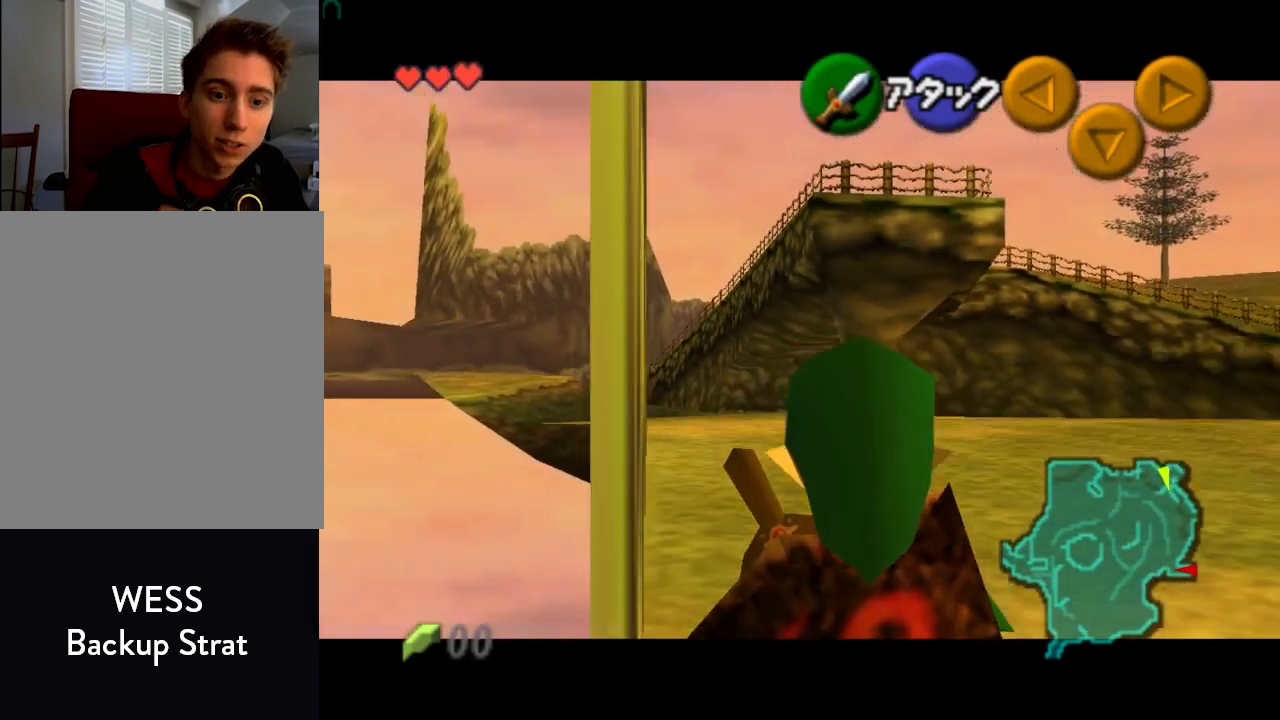
Gameplay with a controller (Nintendo layout); each line is a JSON object with the inputs held at the frame after it. "events" lists button and stick changes between this image and that frame as [ms after this image, input, new state], when the widget could be followed in between. Not read: L1 L3 R1 R3.
{"buttons": ["Z"], "left_stick": "center", "events": [[100, "Z", "up"], [467, "Z", "down"]]}
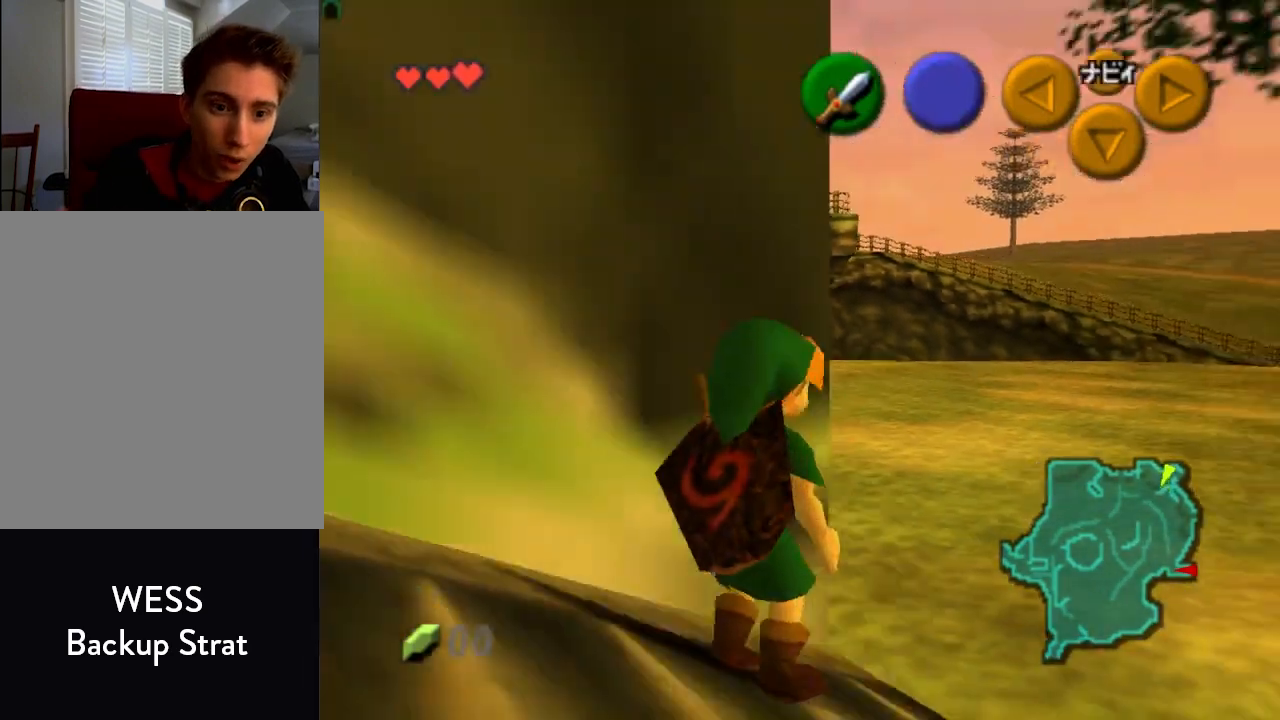
{"buttons": ["Z"], "left_stick": "center", "events": []}
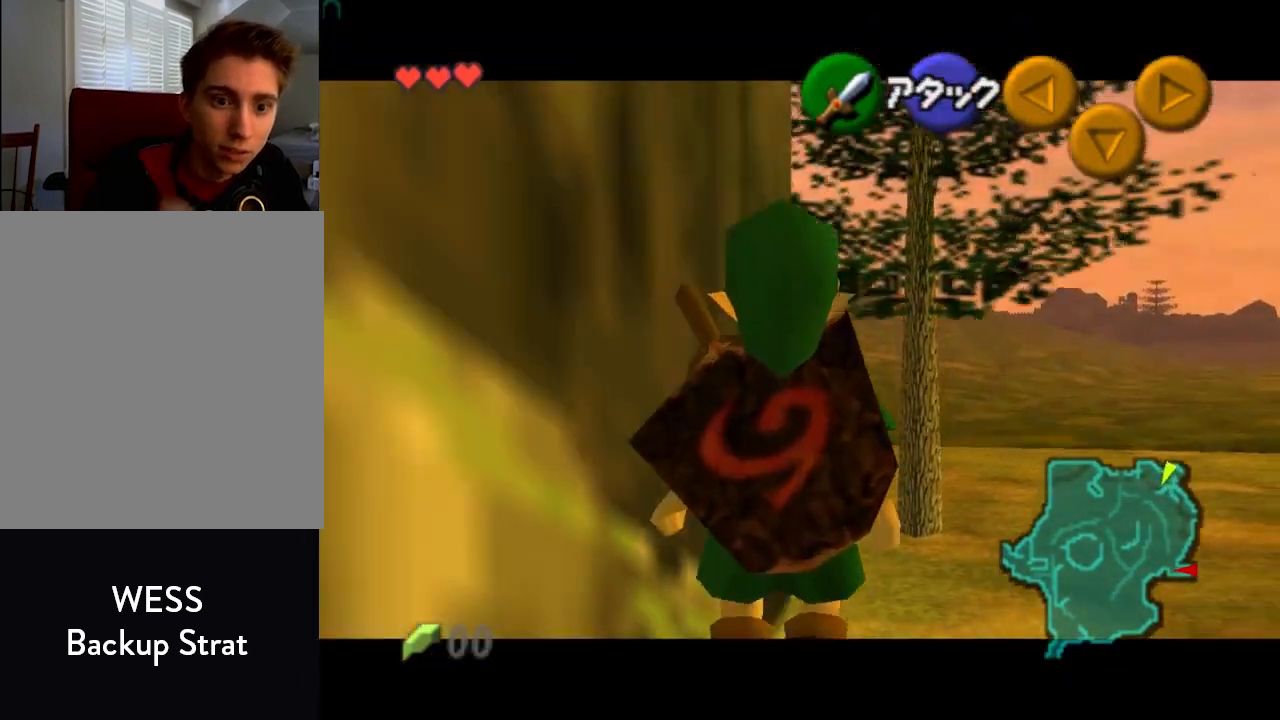
{"buttons": ["Z"], "left_stick": "center", "events": [[233, "Z", "up"], [333, "Z", "down"]]}
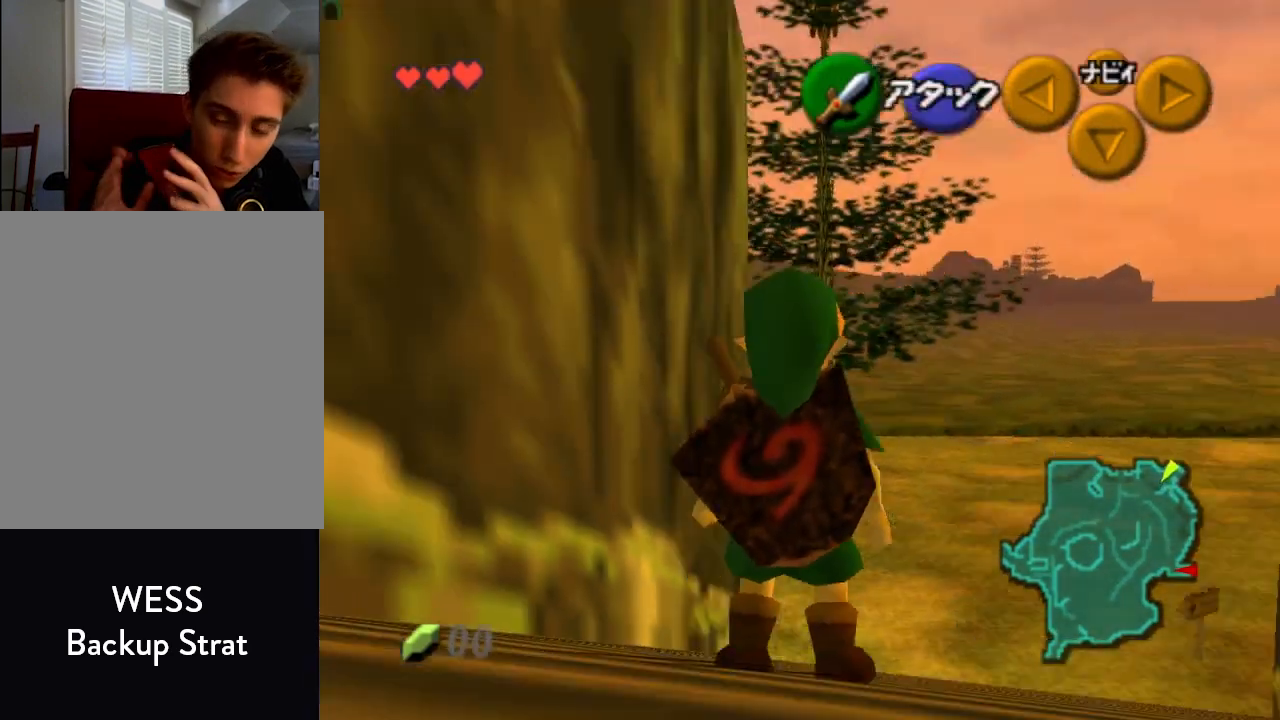
{"buttons": ["Z"], "left_stick": "center", "events": []}
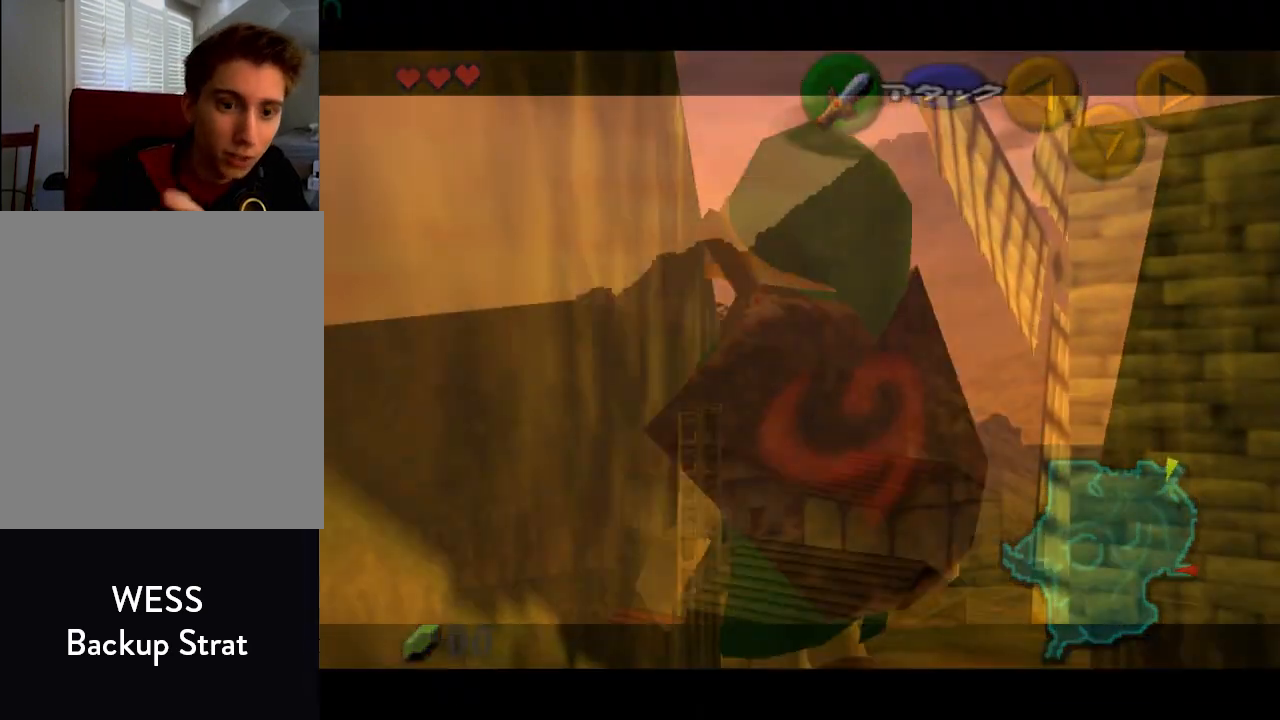
{"buttons": [], "left_stick": "center", "events": [[233, "Z", "up"]]}
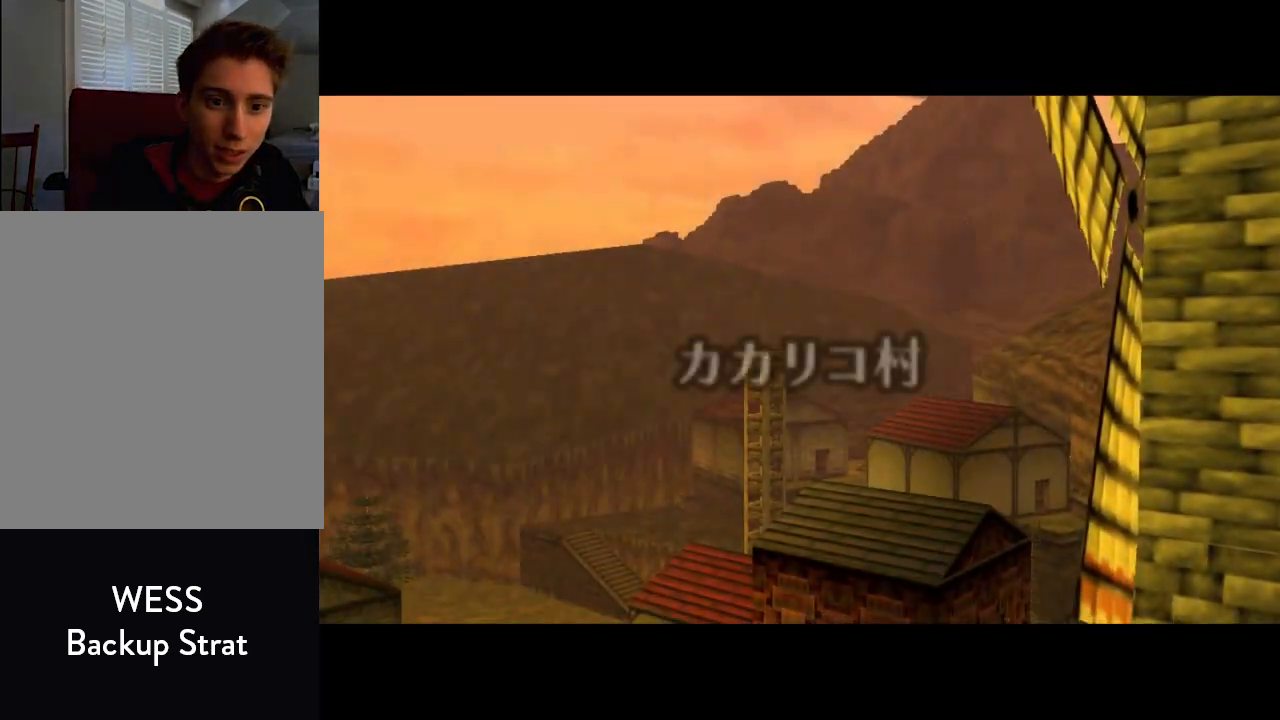
{"buttons": [], "left_stick": "center", "events": []}
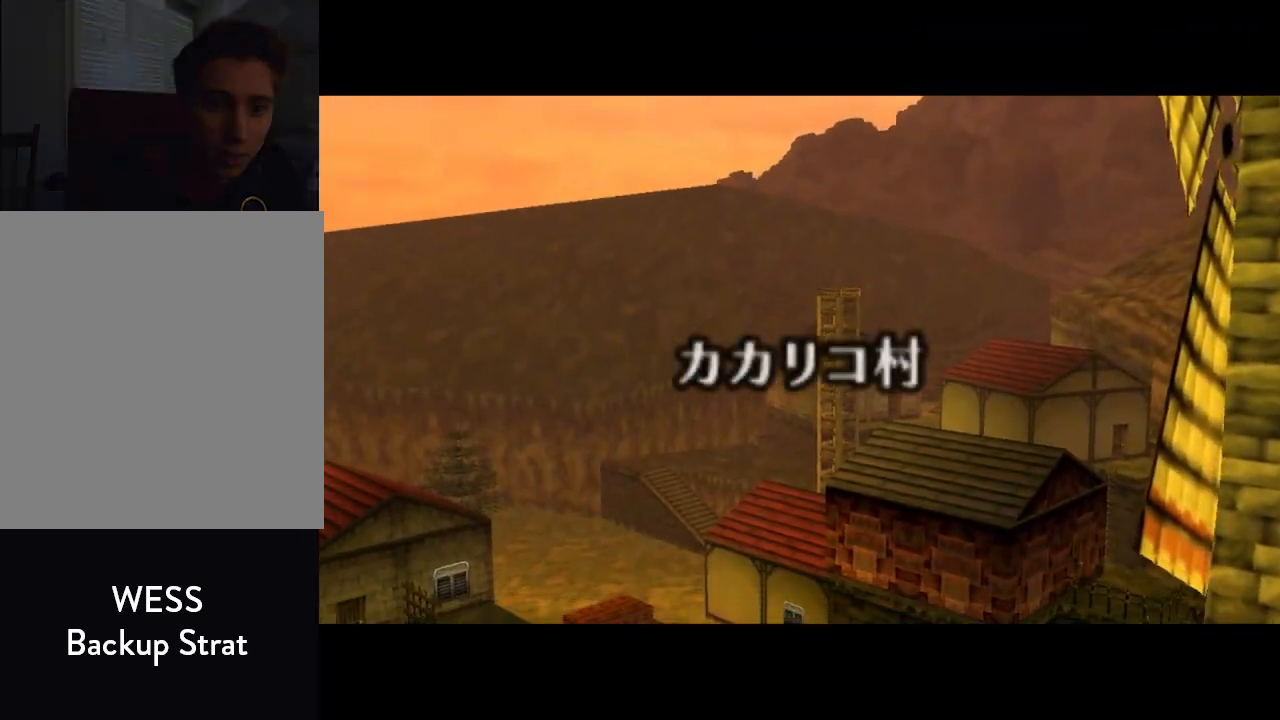
{"buttons": [], "left_stick": "center", "events": []}
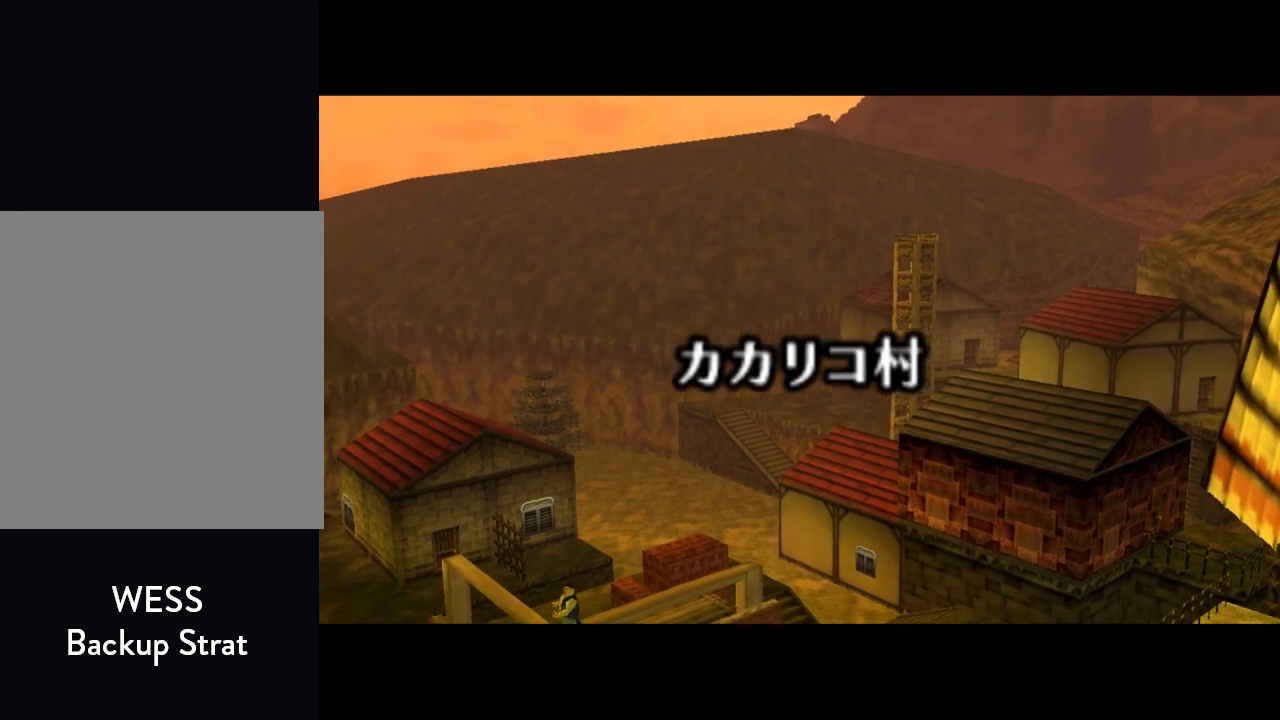
{"buttons": [], "left_stick": "center", "events": []}
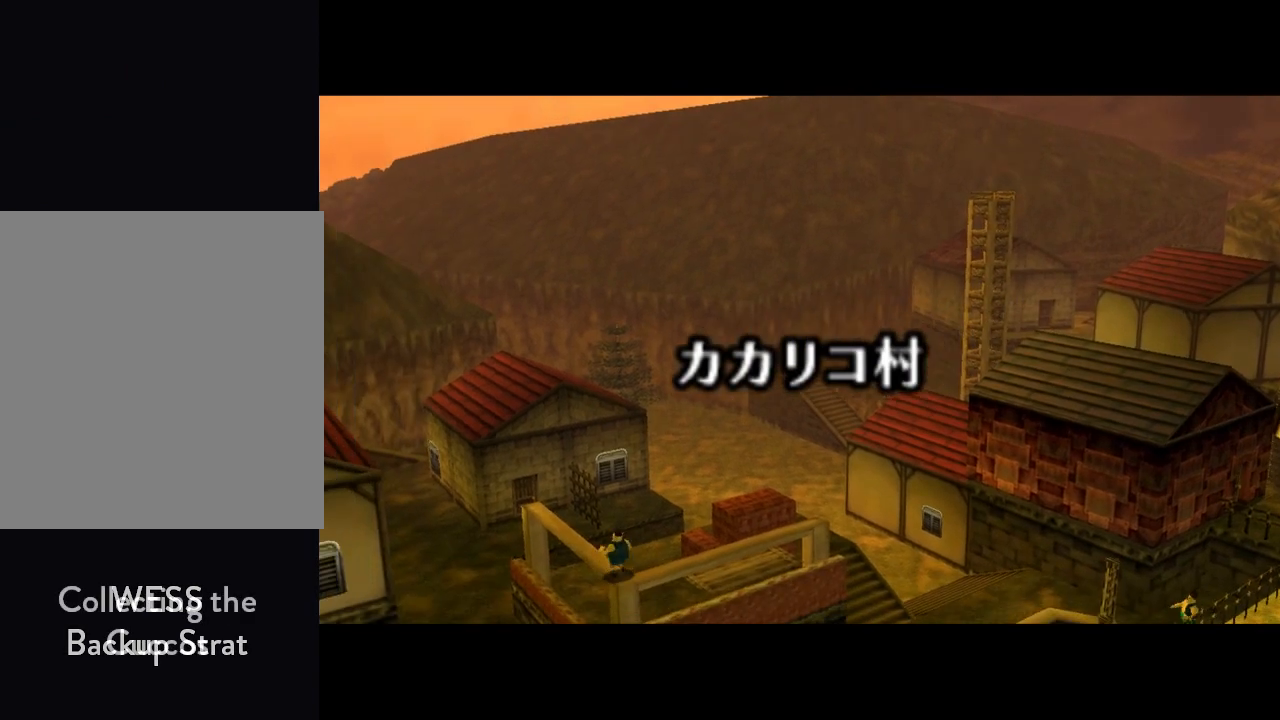
{"buttons": [], "left_stick": "center", "events": []}
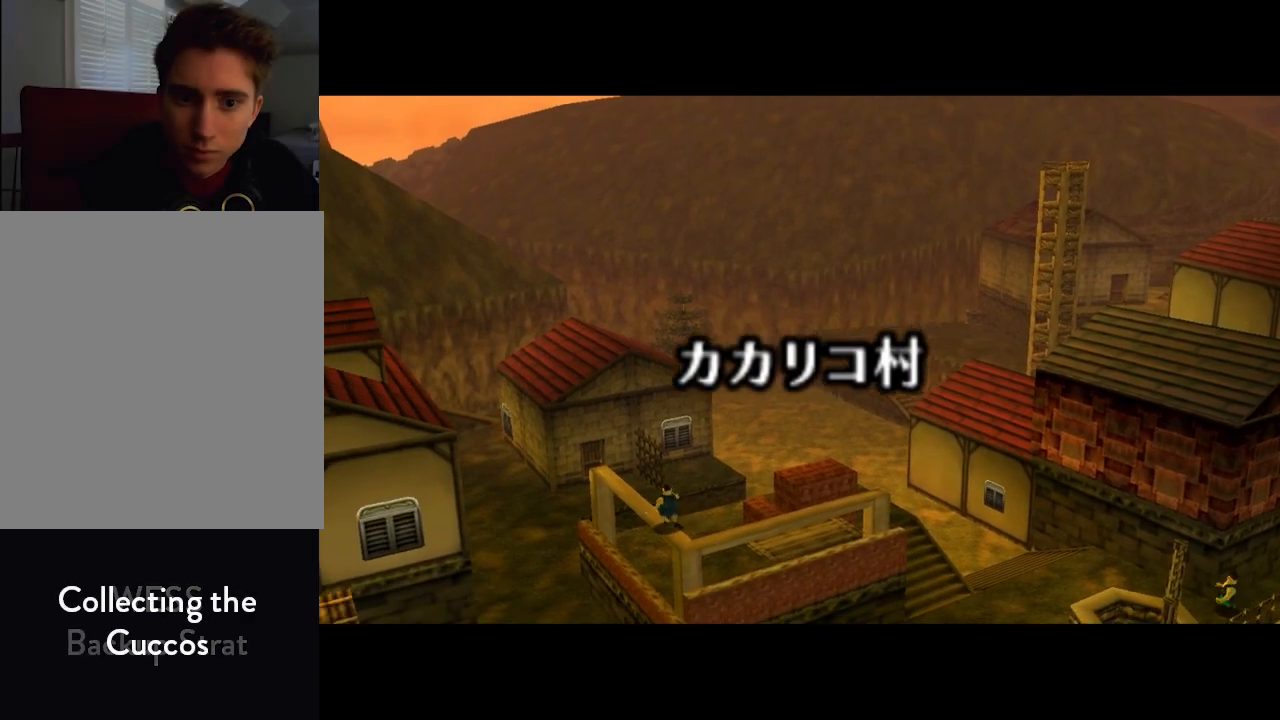
{"buttons": [], "left_stick": "center", "events": []}
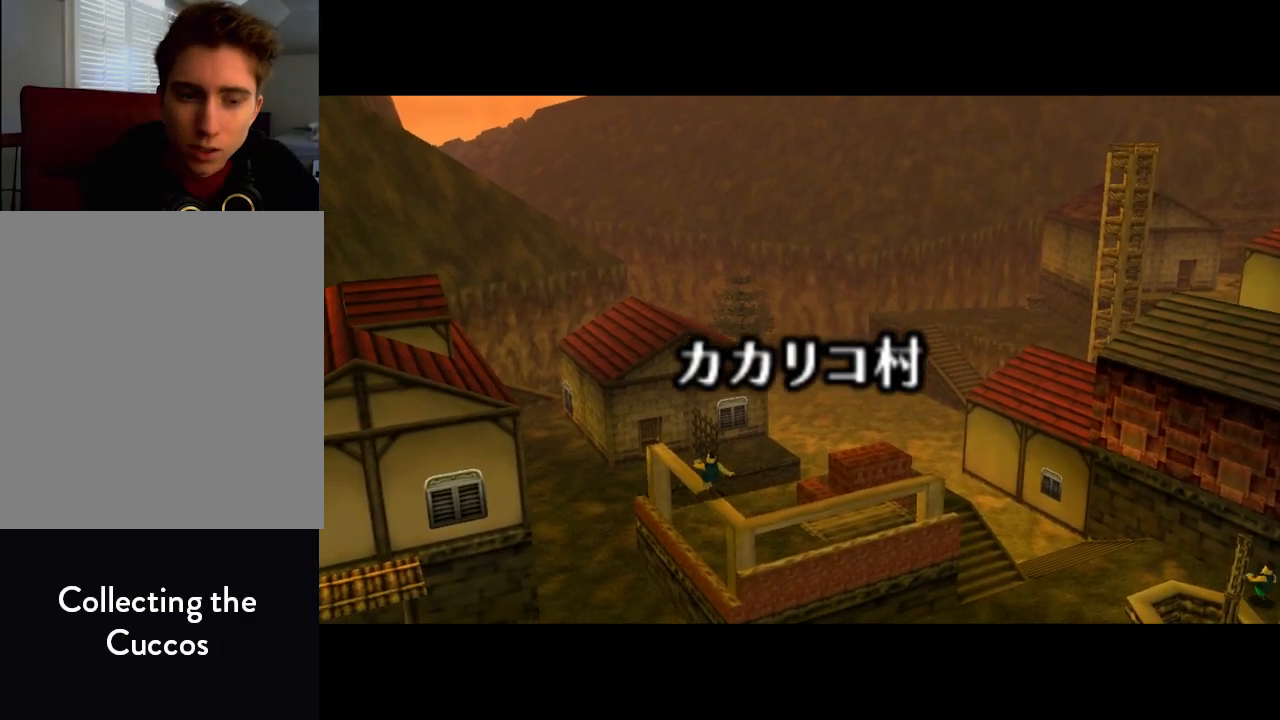
{"buttons": [], "left_stick": "up", "events": [[267, "left_stick", "up"]]}
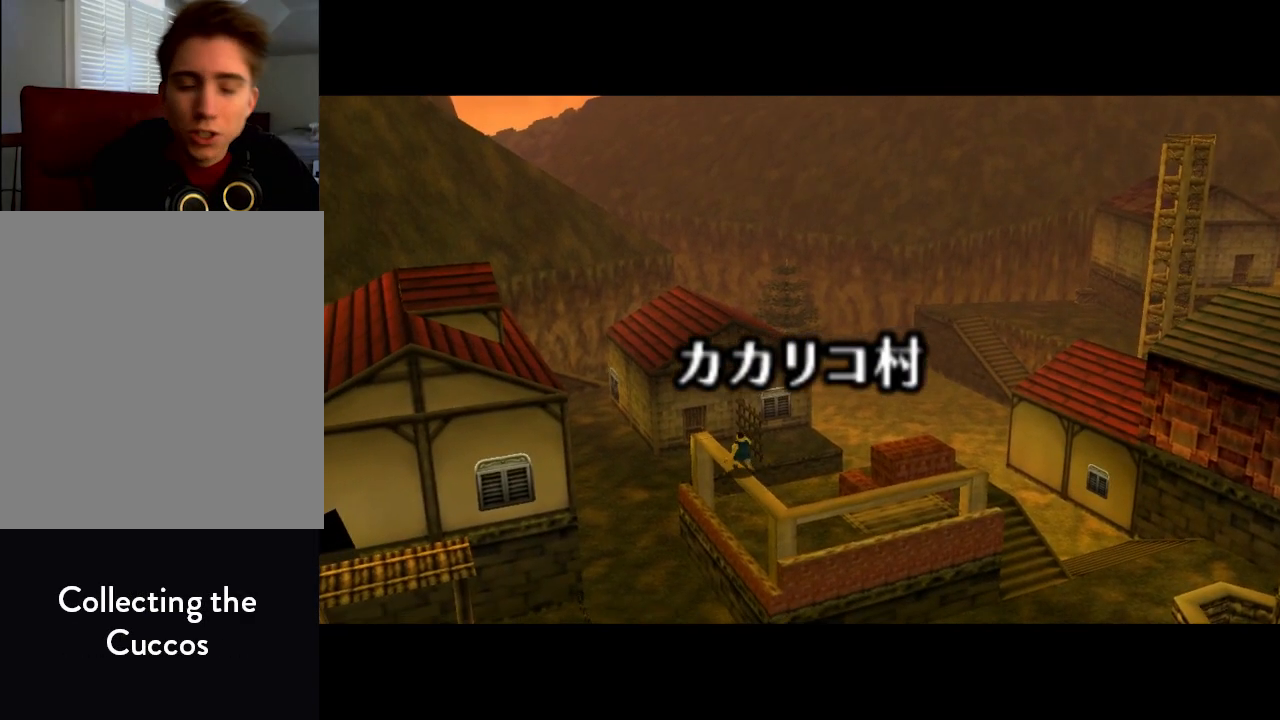
{"buttons": [], "left_stick": "up", "events": []}
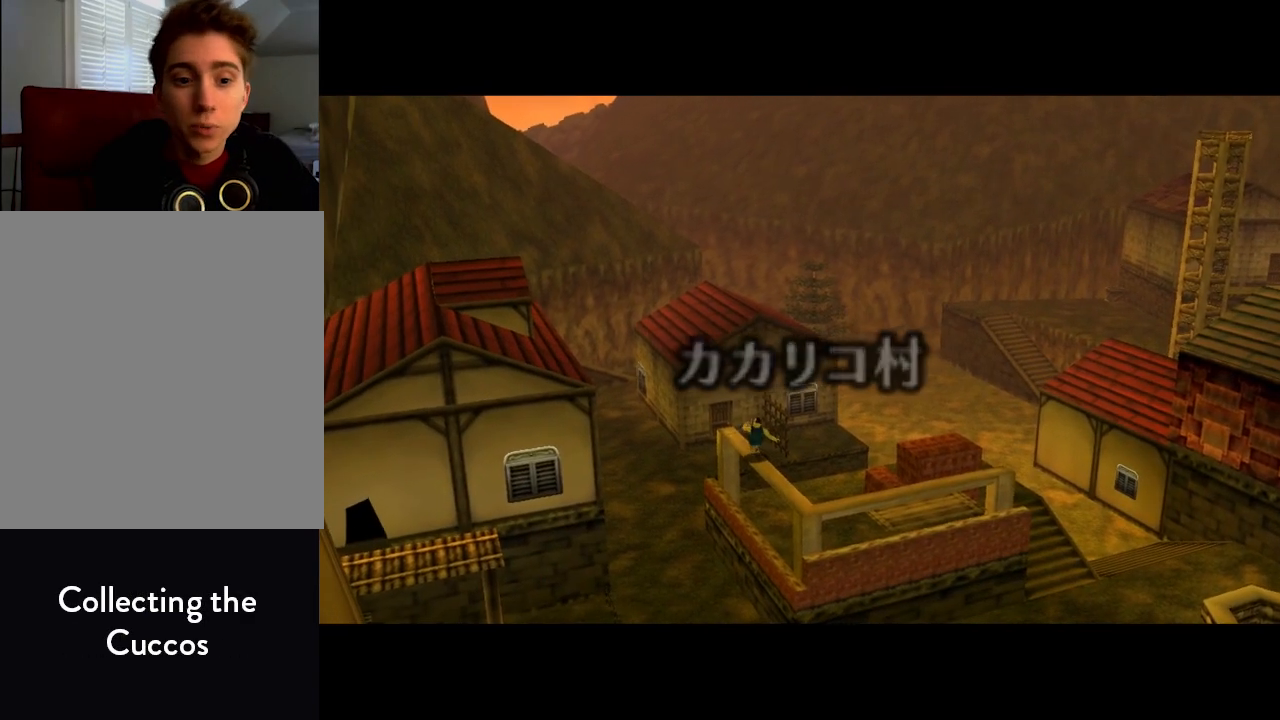
{"buttons": [], "left_stick": "up", "events": []}
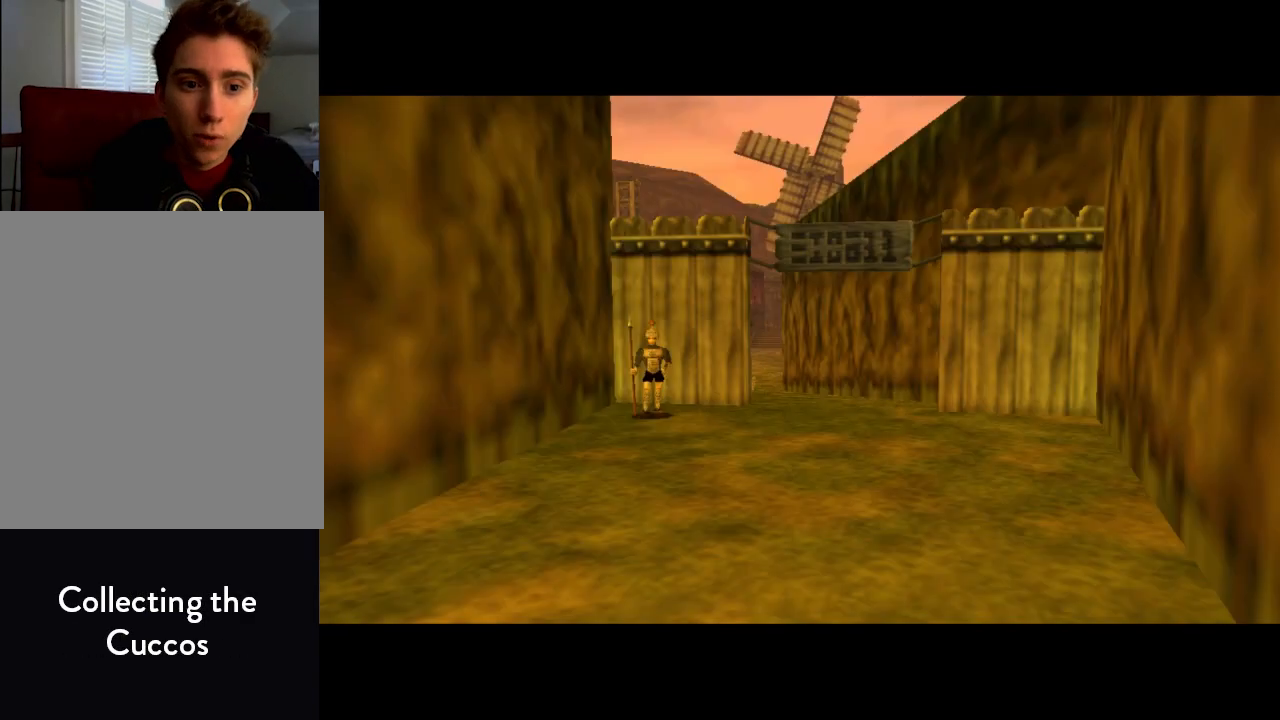
{"buttons": [], "left_stick": "up", "events": []}
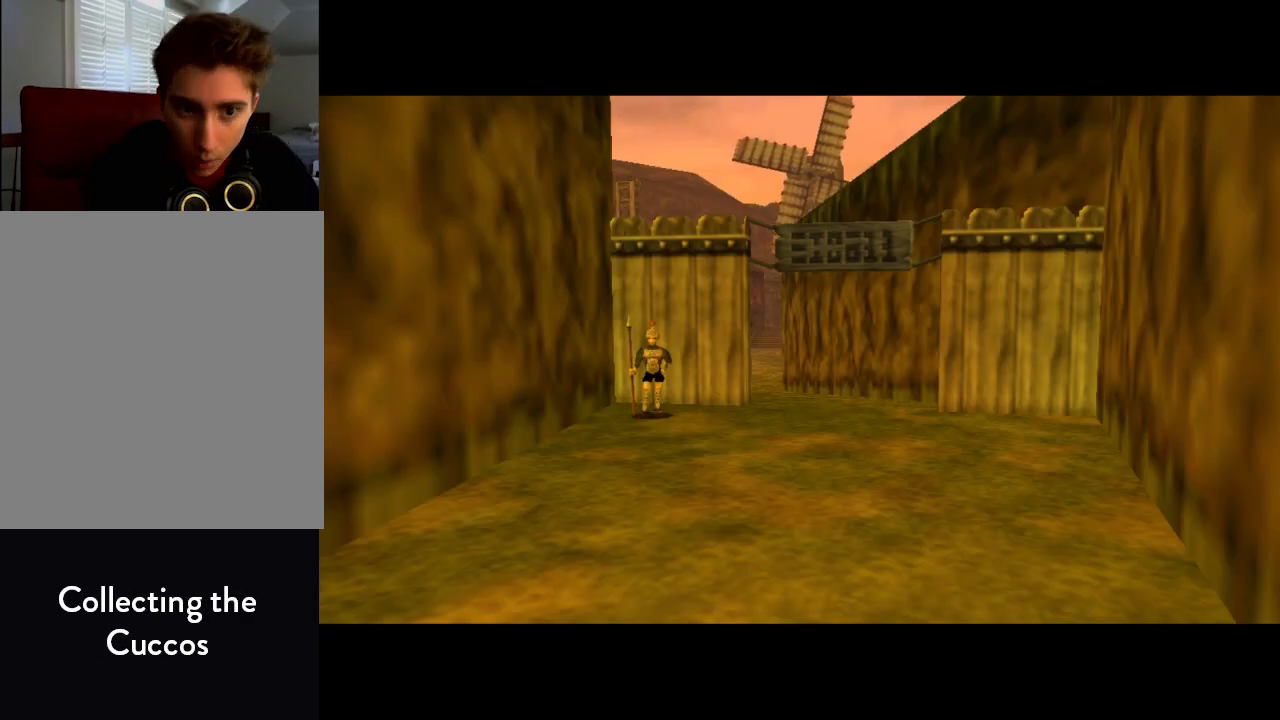
{"buttons": [], "left_stick": "up", "events": []}
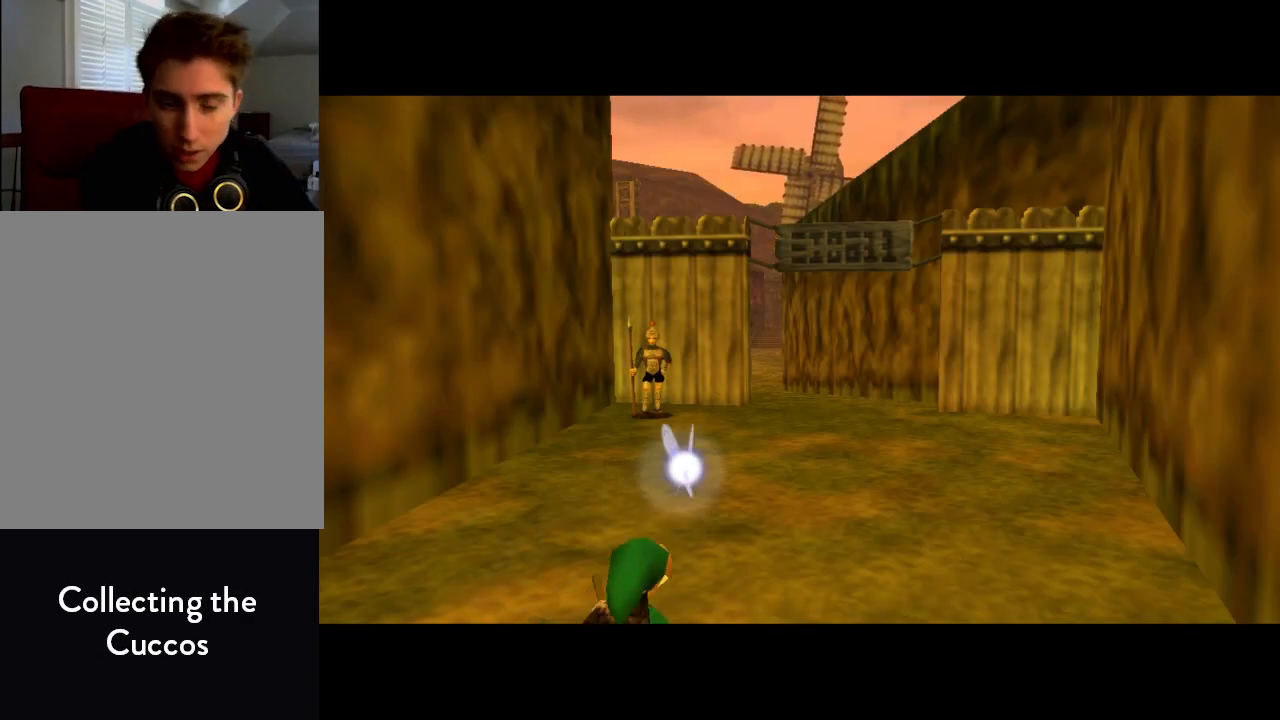
{"buttons": [], "left_stick": "up", "events": []}
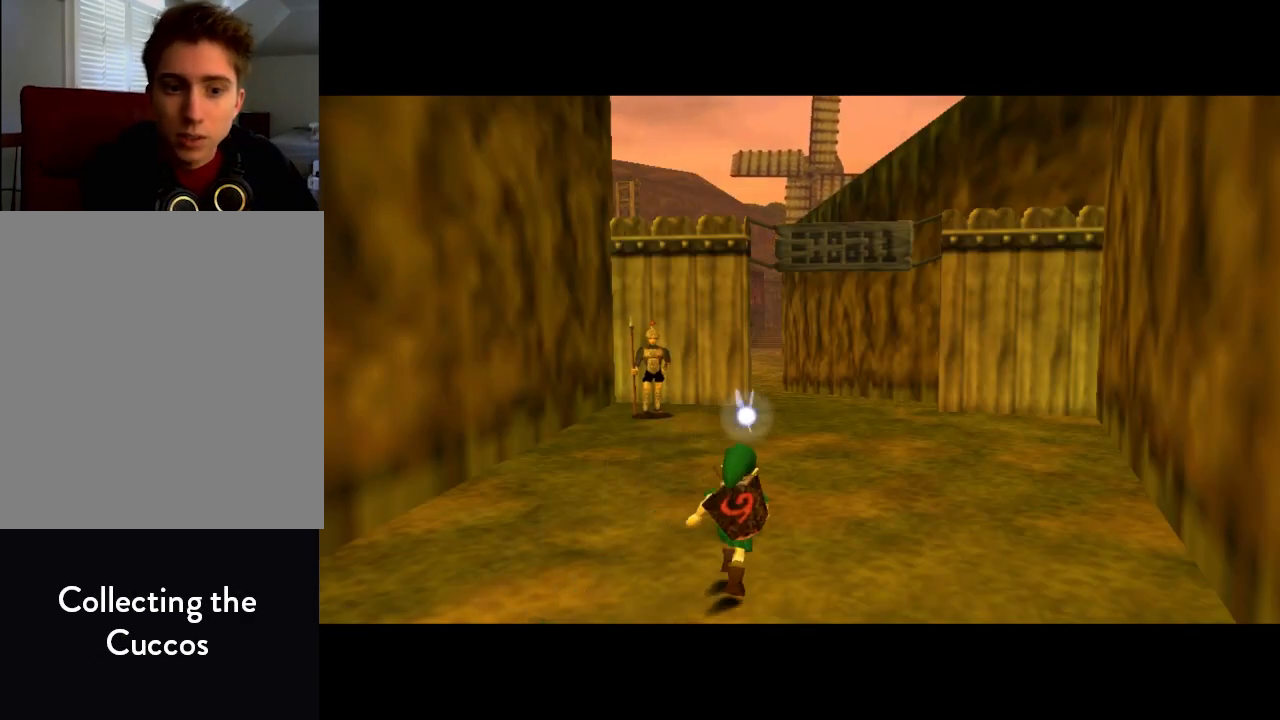
{"buttons": [], "left_stick": "up", "events": []}
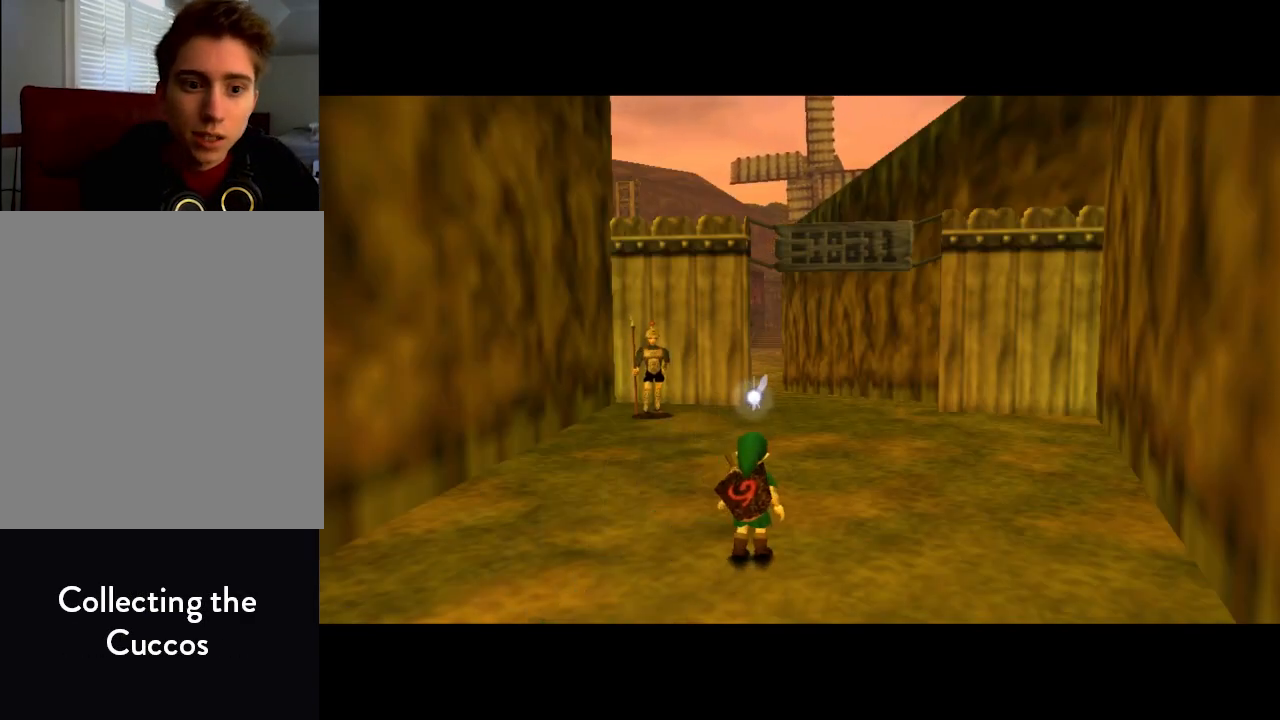
{"buttons": [], "left_stick": "up", "events": []}
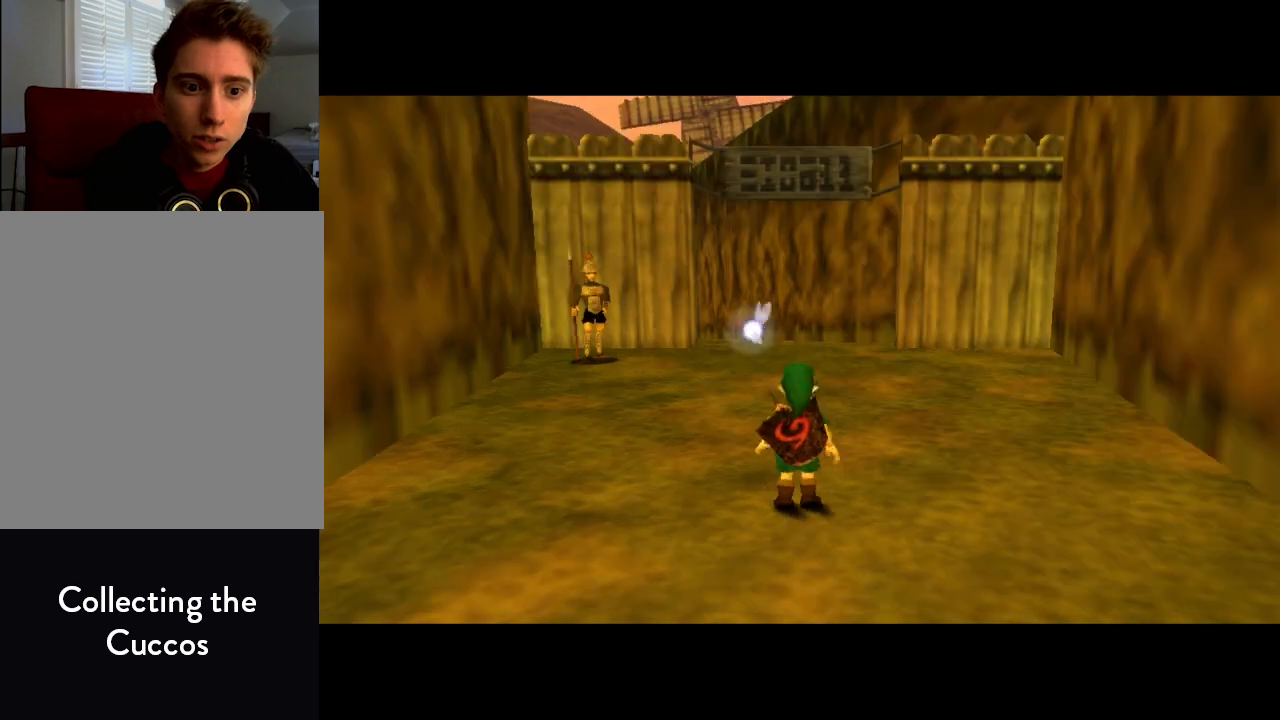
{"buttons": ["A"], "left_stick": "up", "events": [[367, "A", "down"]]}
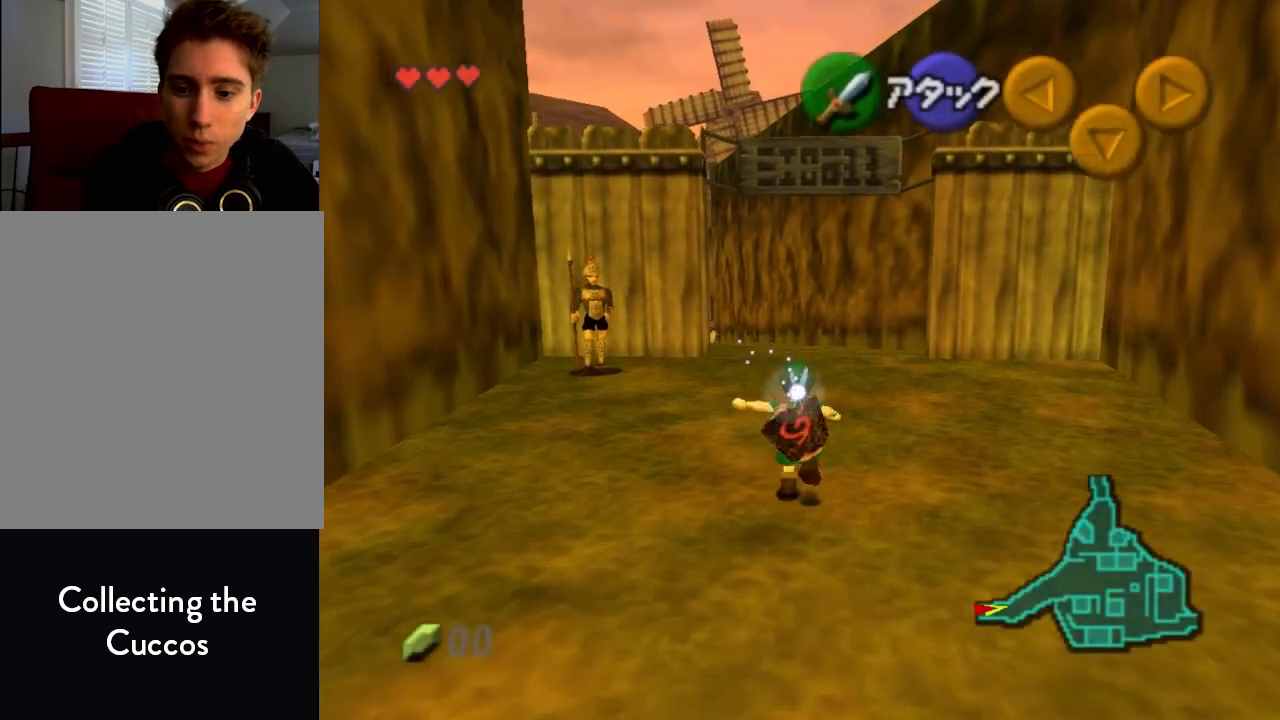
{"buttons": [], "left_stick": "up", "events": [[33, "A", "up"]]}
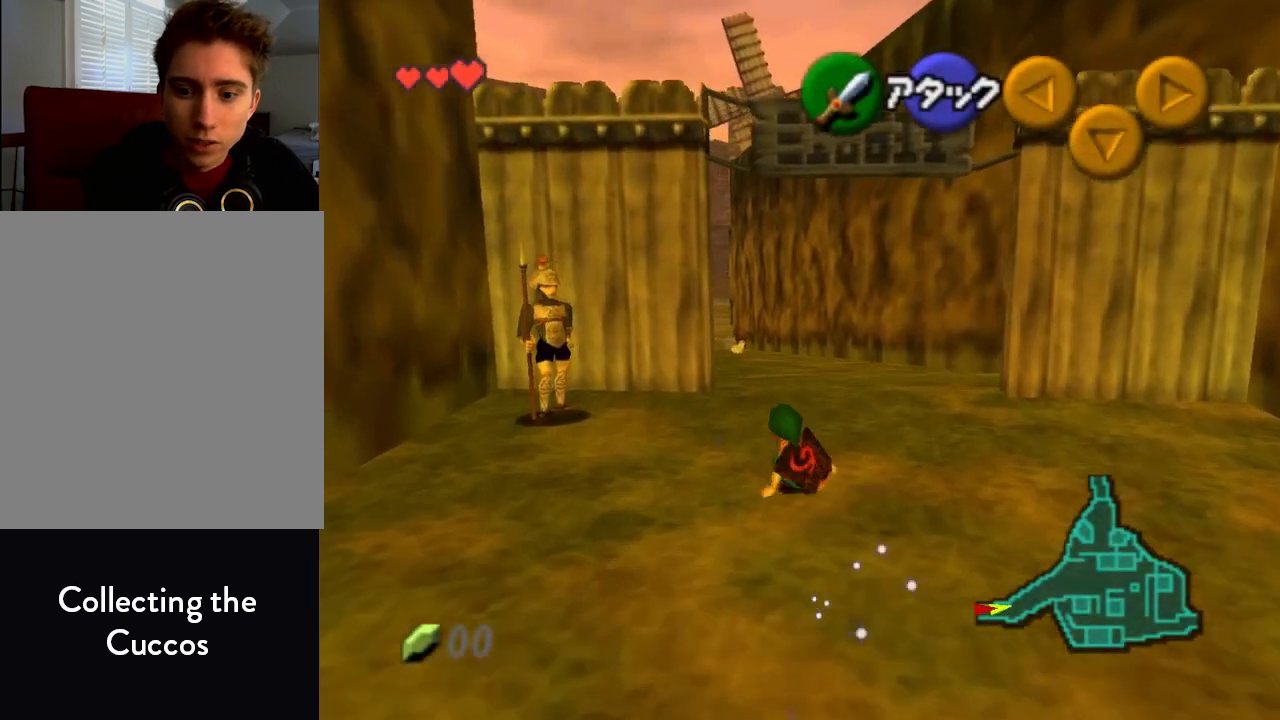
{"buttons": [], "left_stick": "up", "events": [[67, "A", "down"], [267, "A", "up"]]}
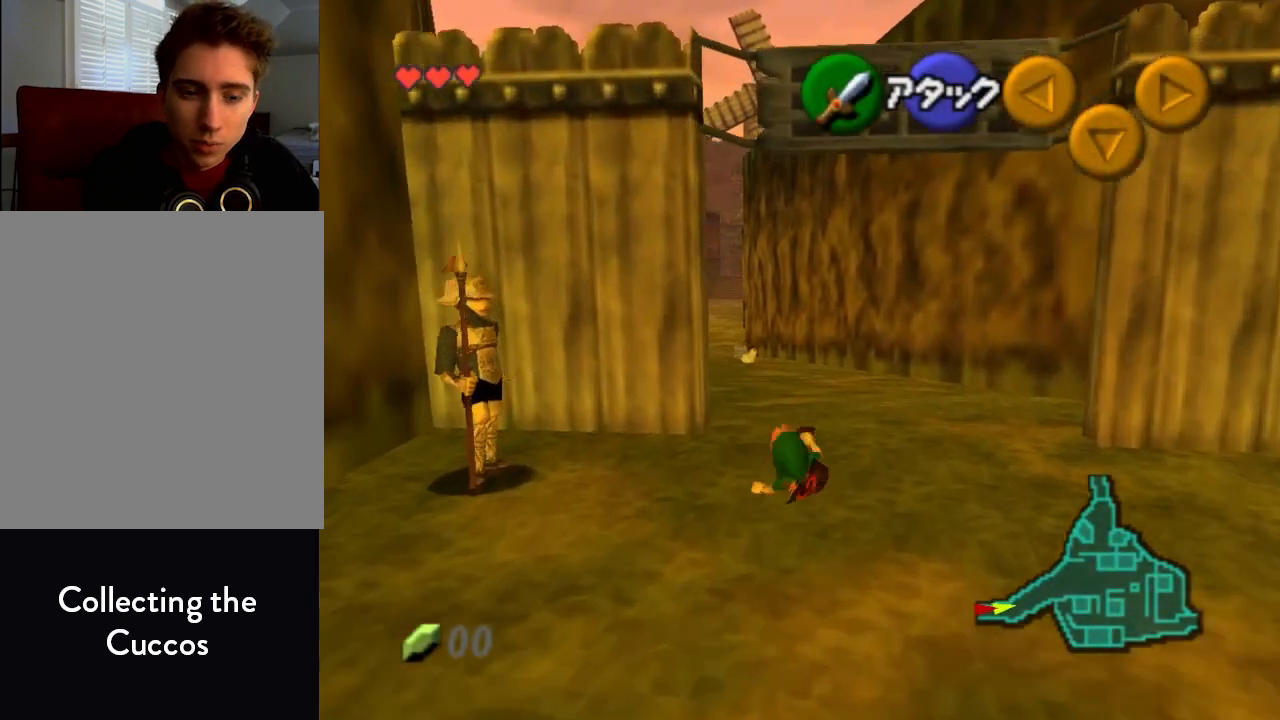
{"buttons": [], "left_stick": "up", "events": [[267, "A", "down"], [467, "A", "up"]]}
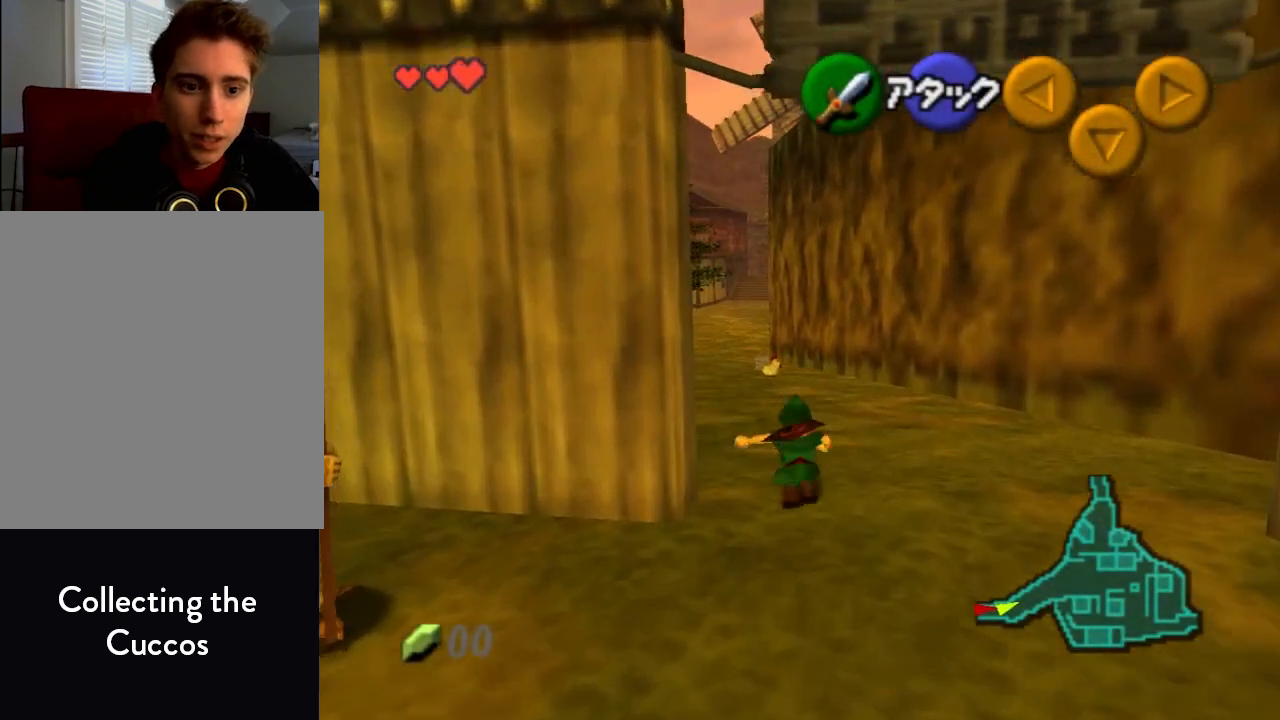
{"buttons": [], "left_stick": "up", "events": []}
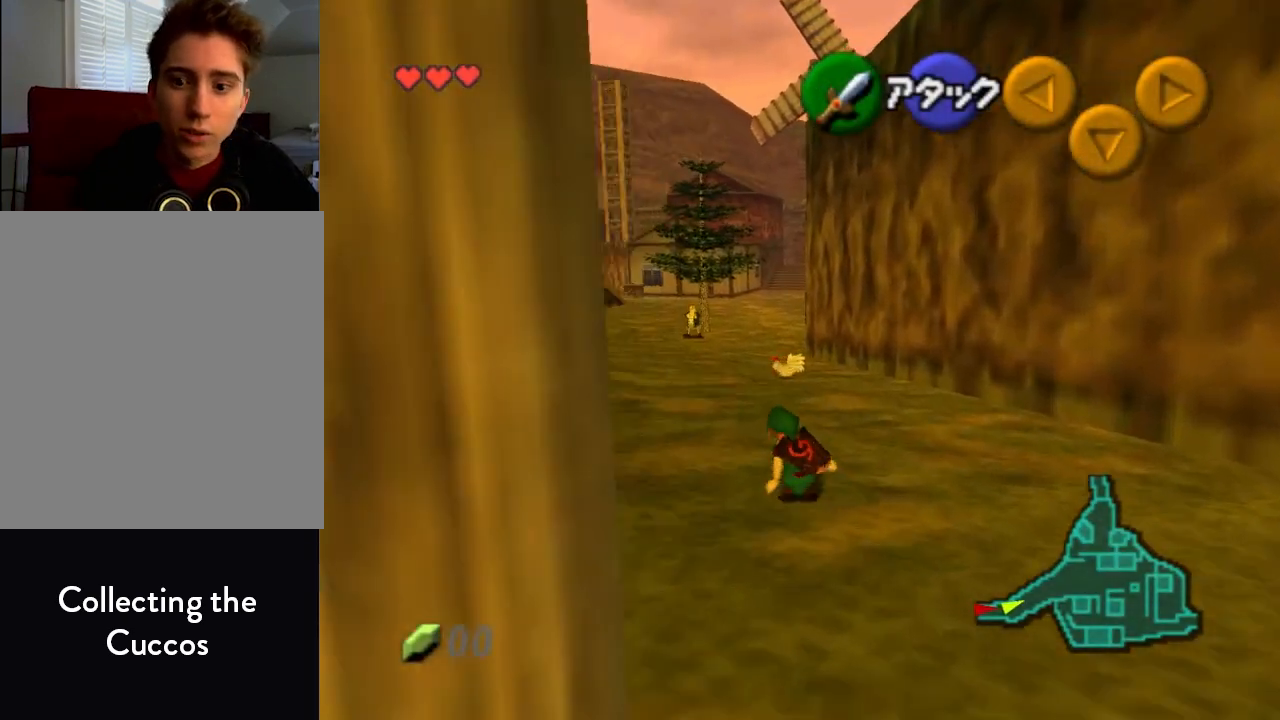
{"buttons": [], "left_stick": "up", "events": [[33, "A", "down"], [233, "A", "up"]]}
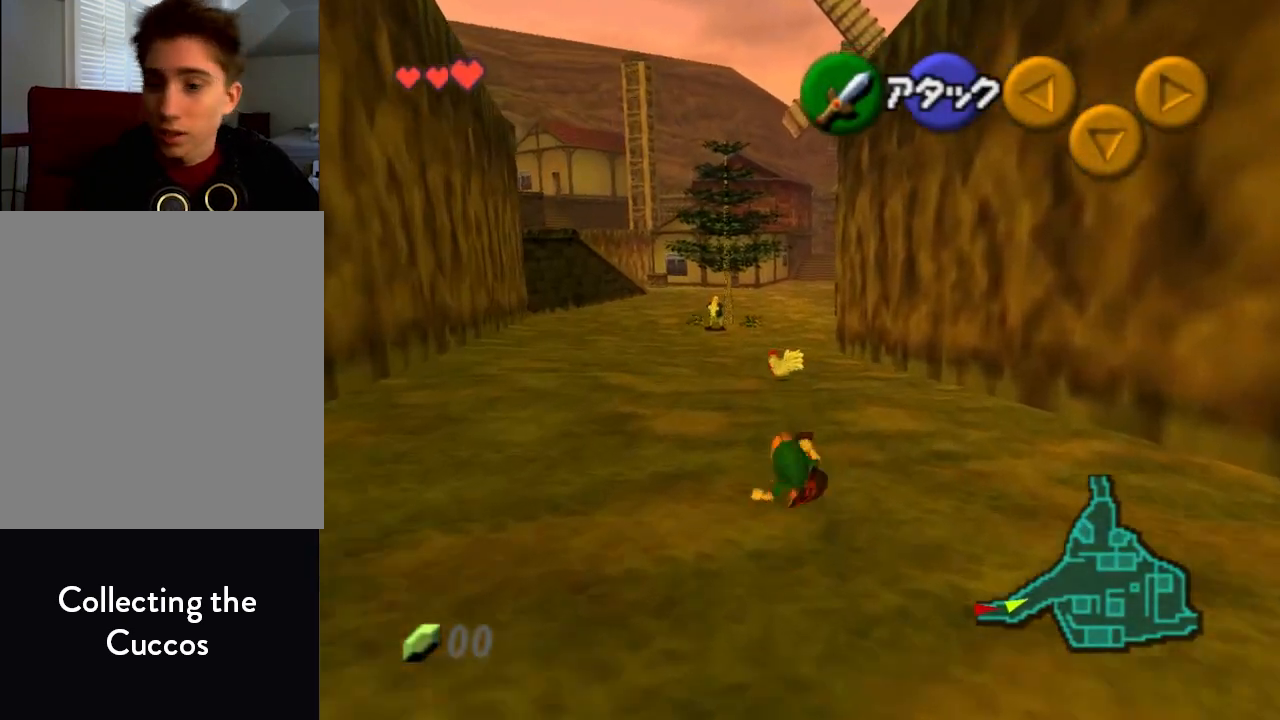
{"buttons": [], "left_stick": "up", "events": [[300, "A", "down"], [467, "A", "up"]]}
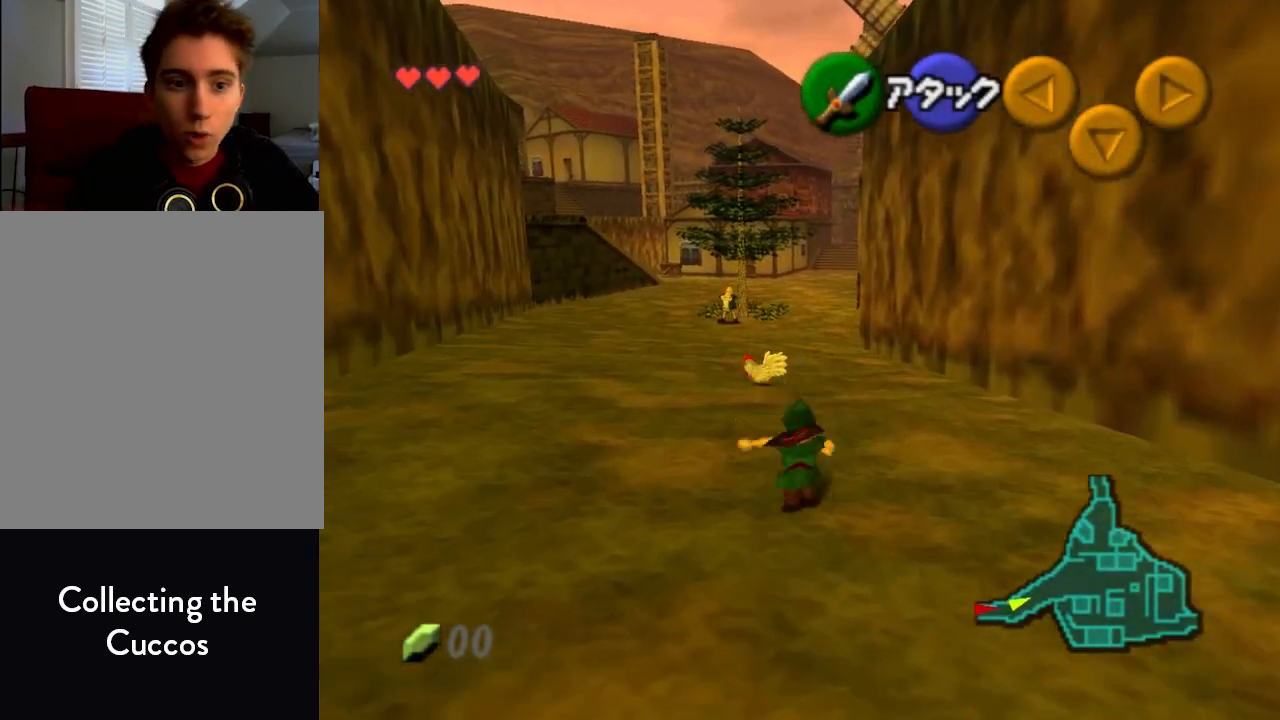
{"buttons": [], "left_stick": "up", "events": []}
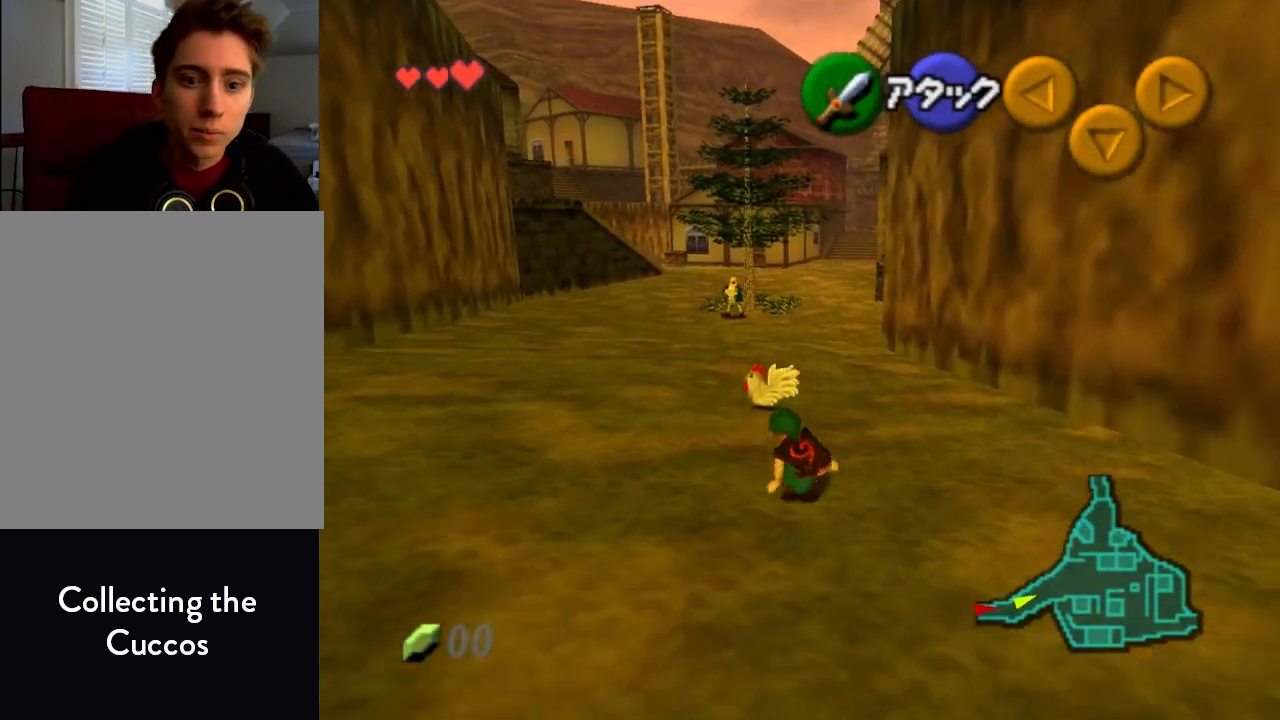
{"buttons": ["A"], "left_stick": "center", "events": [[233, "A", "down"], [300, "A", "up"], [367, "A", "down"], [433, "A", "up"], [467, "A", "down"], [500, "left_stick", "center"]]}